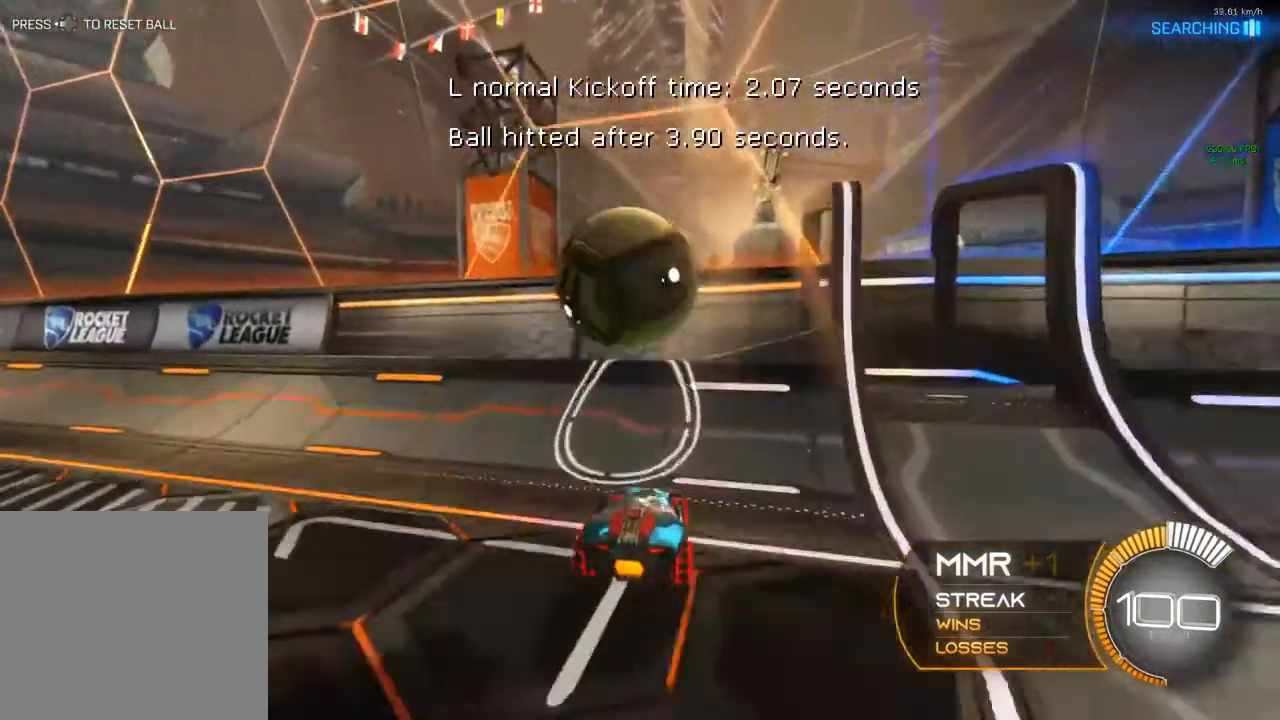
Gameplay with a controller (Xbox layout); each line is a JSON object with the inputs held at the frame after it. "events" lists button and stick changes between this image and that frame as [ms after this image, input, new state], when the widget could be followed in between. Not read: R3.
{"buttons": ["A", "B", "R1", "R2"], "left_stick": "left", "right_stick": "center", "events": [[183, "left_stick", "left"], [383, "B", "down"], [400, "A", "down"], [400, "R1", "down"]]}
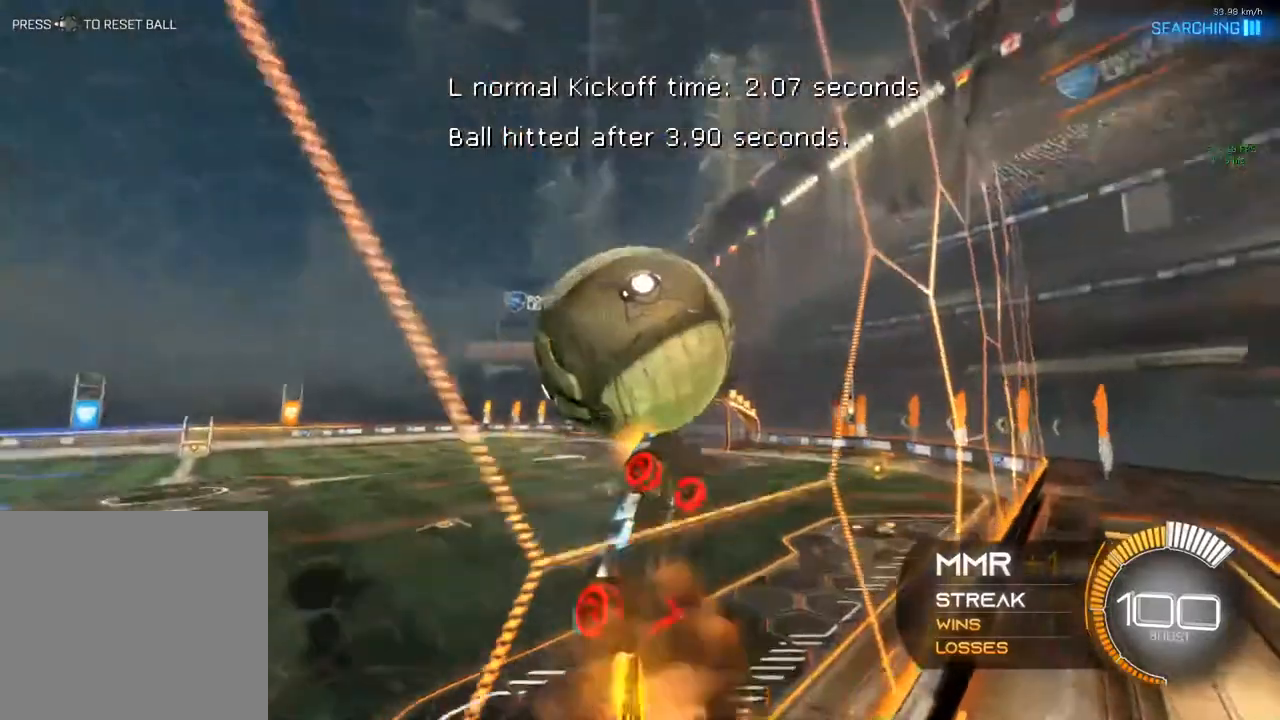
{"buttons": ["R1", "R2"], "left_stick": "center", "right_stick": "center", "events": [[17, "A", "up"], [33, "B", "up"], [33, "left_stick", "center"]]}
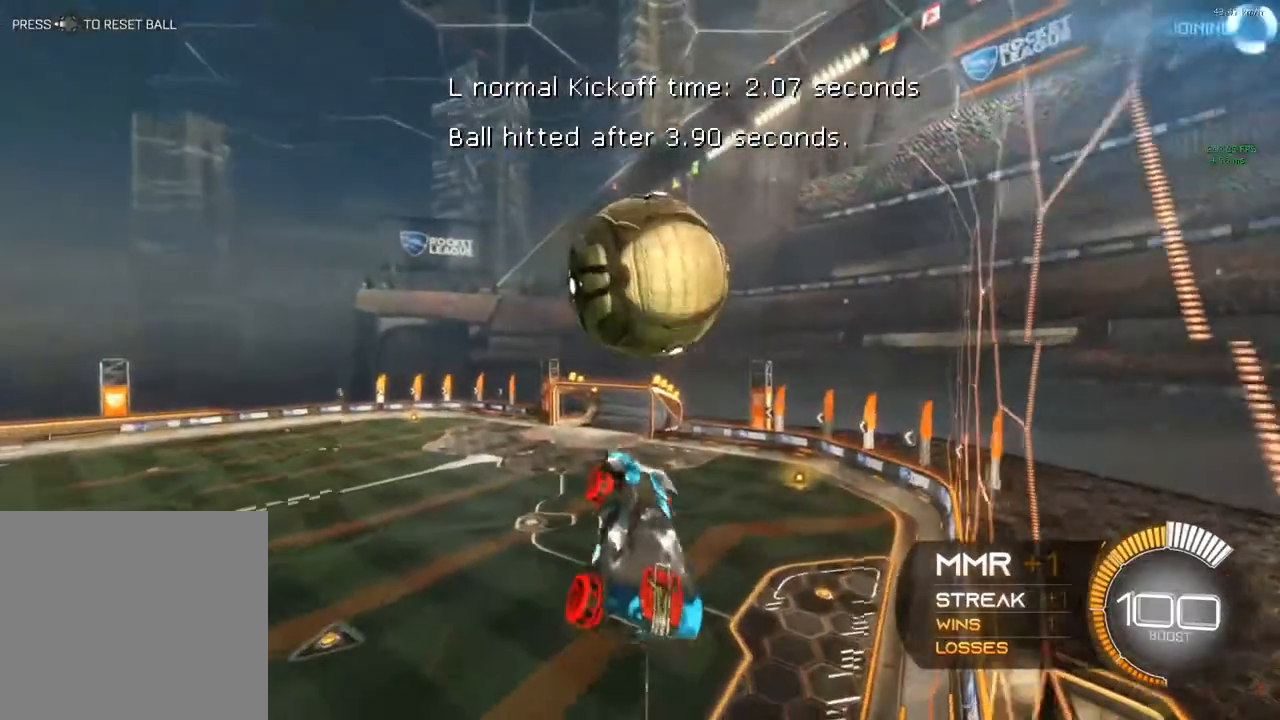
{"buttons": ["B", "R2"], "left_stick": "center", "right_stick": "center", "events": [[150, "left_stick", "down-left"], [400, "R1", "up"], [400, "left_stick", "center"], [467, "B", "down"]]}
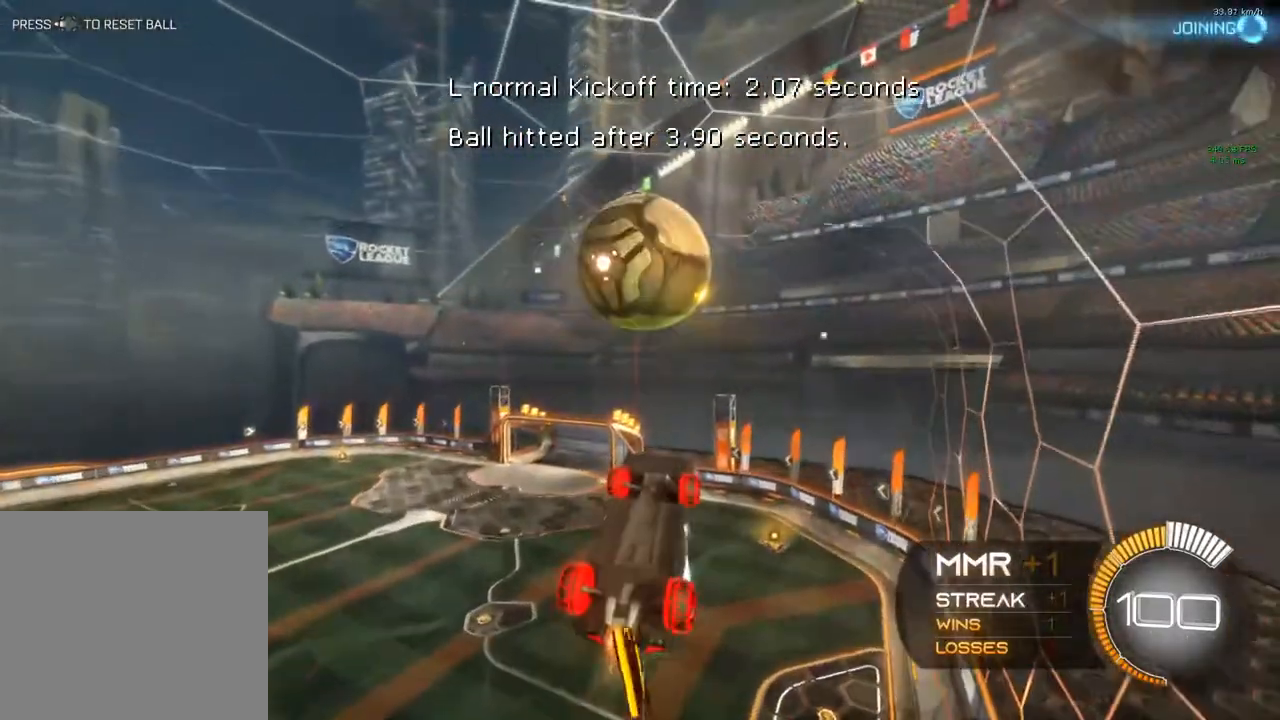
{"buttons": ["R2"], "left_stick": "up-right", "right_stick": "center", "events": [[100, "B", "up"], [217, "left_stick", "up"], [267, "B", "down"], [300, "left_stick", "up-right"], [383, "B", "up"]]}
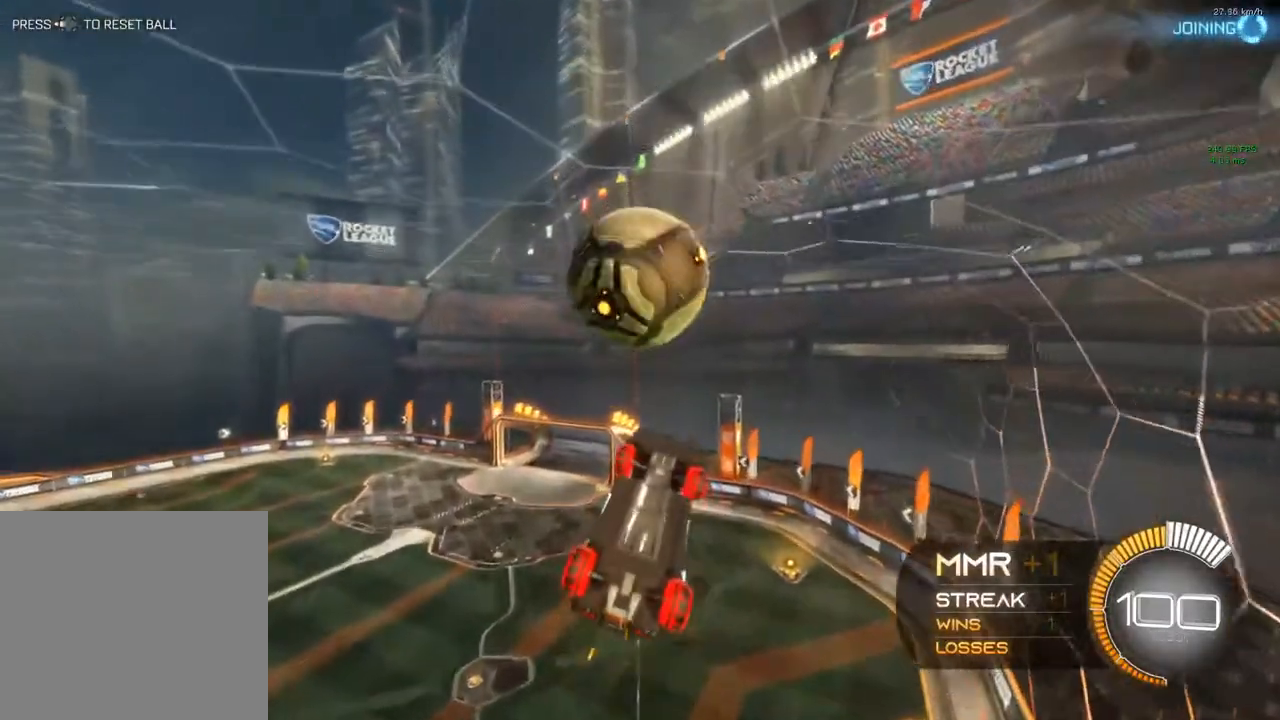
{"buttons": ["R2"], "left_stick": "down", "right_stick": "center", "events": [[17, "left_stick", "down"], [300, "left_stick", "center"], [333, "B", "down"], [483, "B", "up"], [483, "left_stick", "down"]]}
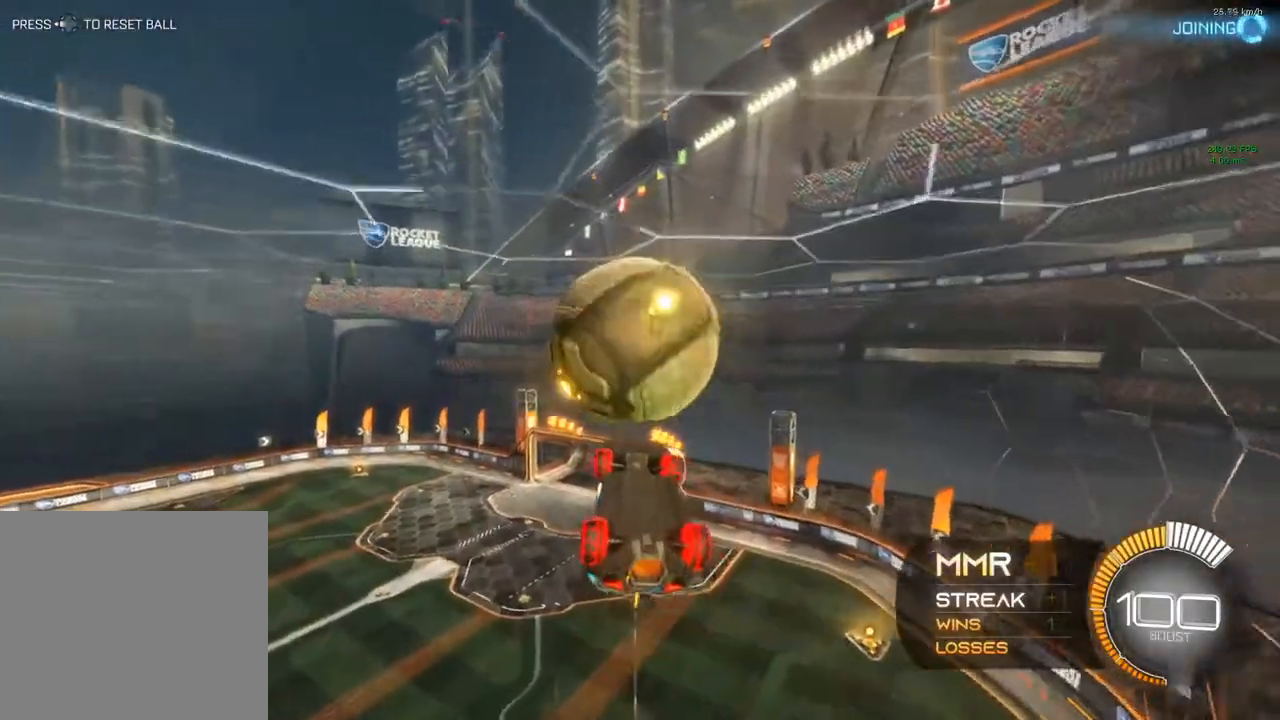
{"buttons": ["R2"], "left_stick": "up", "right_stick": "center", "events": [[200, "left_stick", "center"], [400, "left_stick", "up"]]}
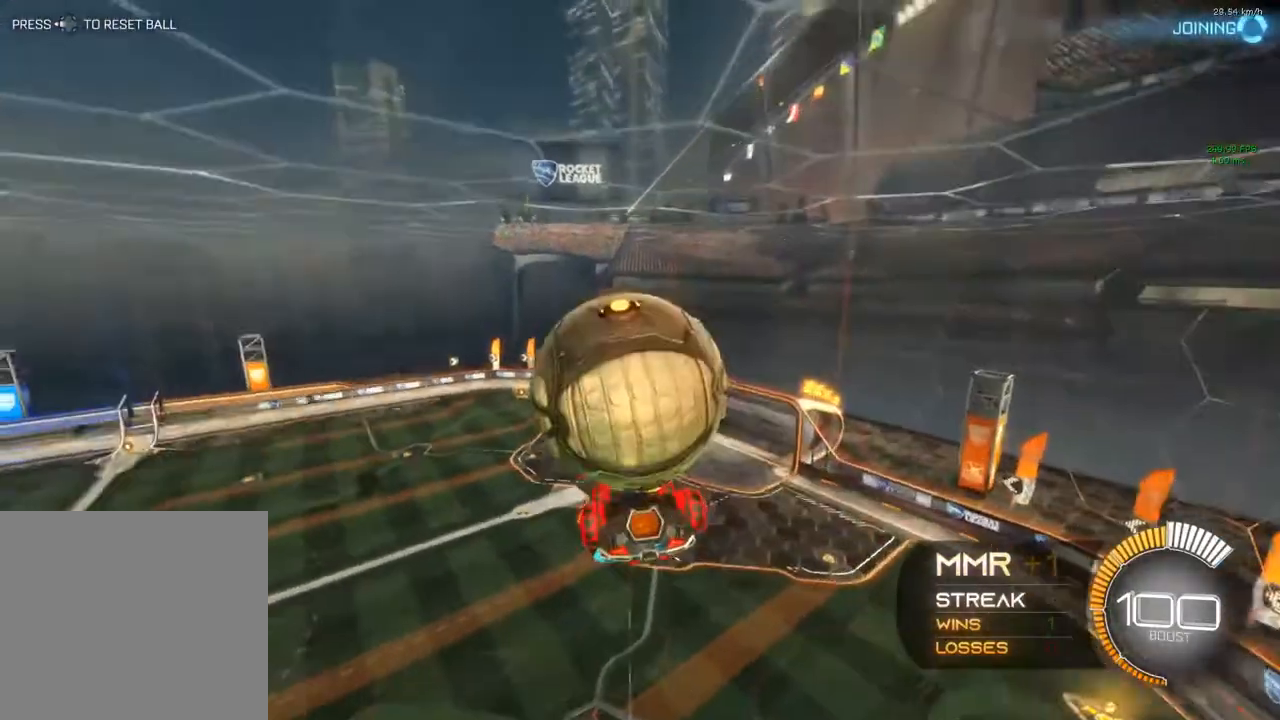
{"buttons": ["B", "R1", "R2"], "left_stick": "left", "right_stick": "center", "events": [[183, "R1", "down"], [183, "left_stick", "up-left"], [267, "B", "down"], [317, "left_stick", "center"], [500, "left_stick", "left"]]}
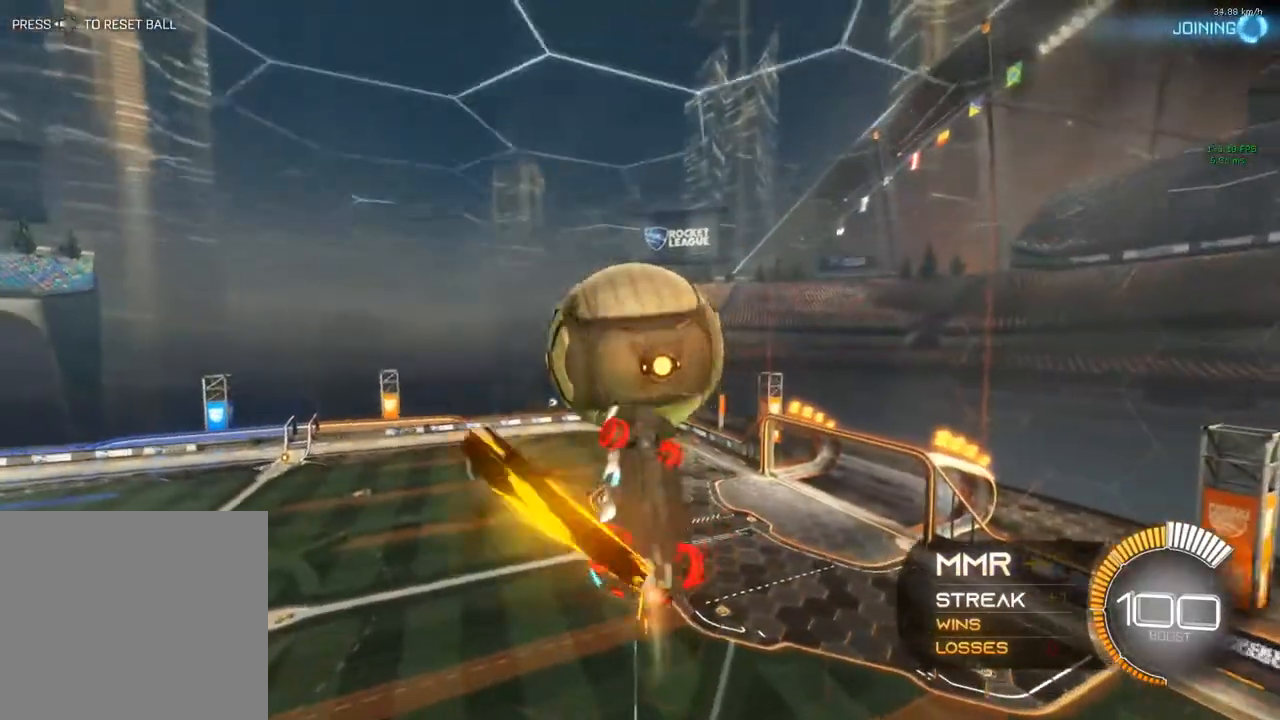
{"buttons": ["A", "B", "R2"], "left_stick": "up", "right_stick": "center", "events": [[117, "B", "up"], [150, "R1", "up"], [250, "B", "down"], [450, "A", "down"], [500, "left_stick", "up"]]}
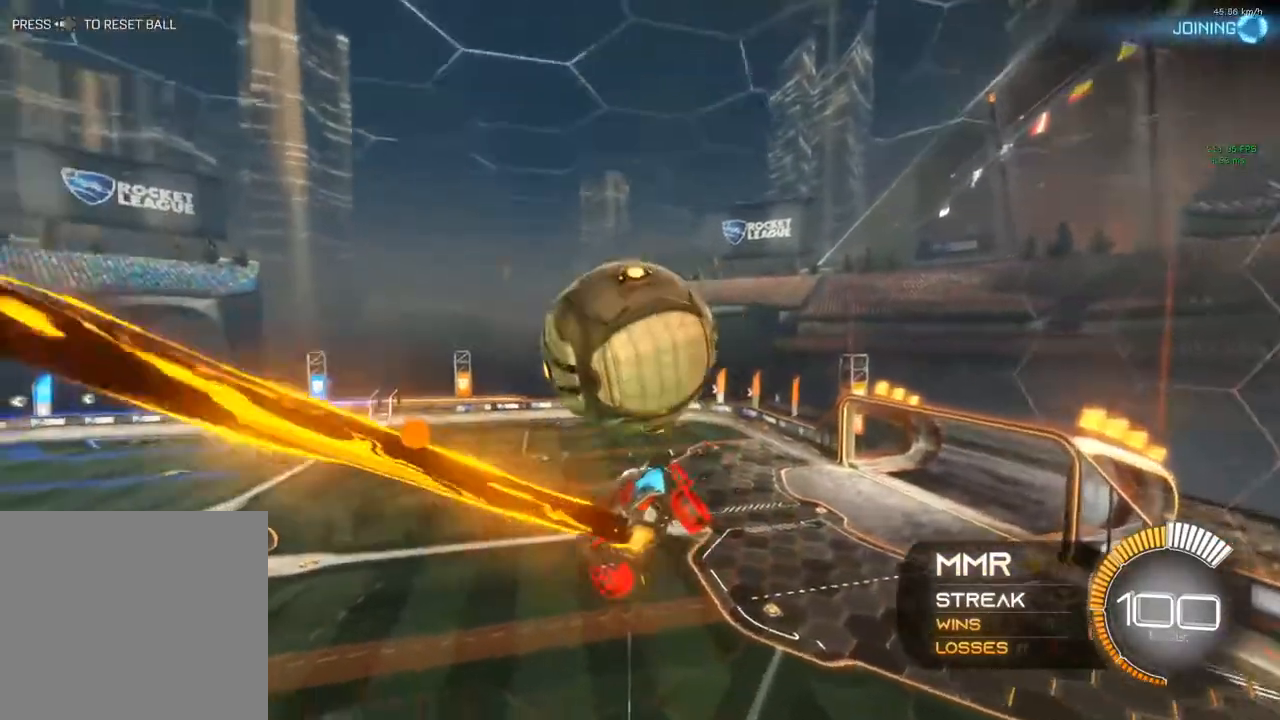
{"buttons": ["R2"], "left_stick": "down", "right_stick": "center", "events": [[100, "left_stick", "up-left"], [250, "A", "up"], [250, "B", "up"], [417, "left_stick", "down"]]}
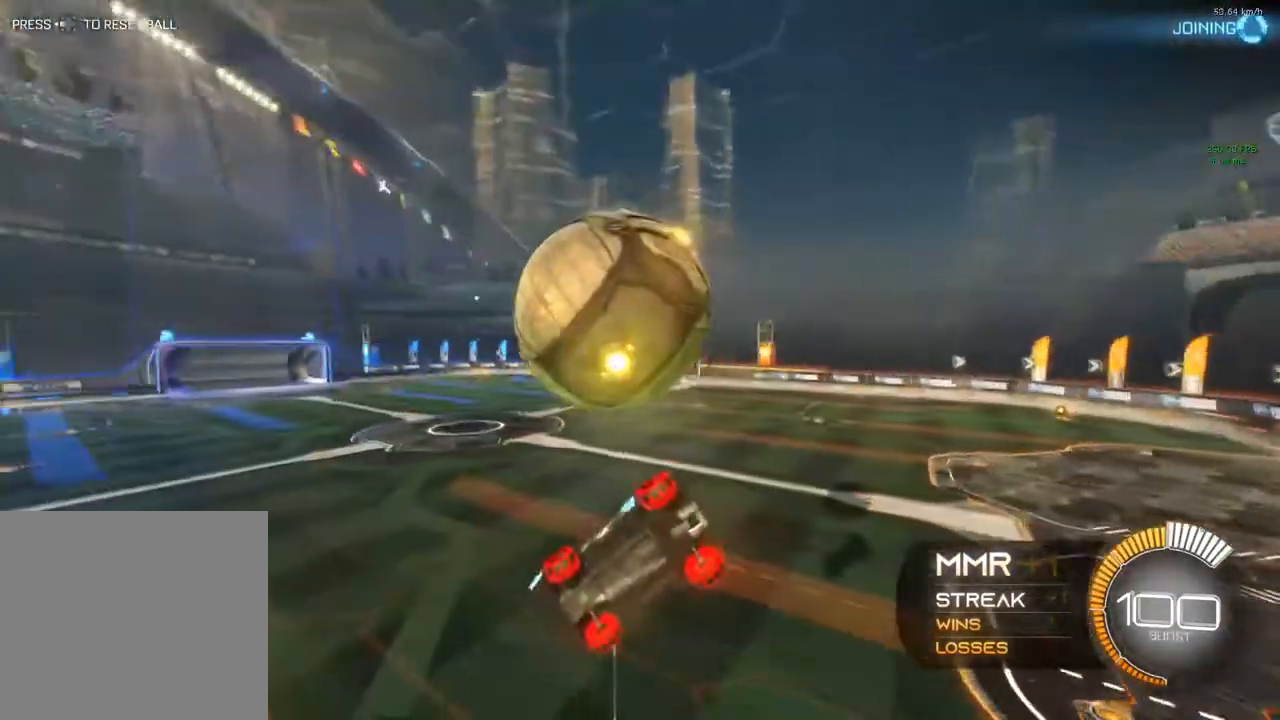
{"buttons": ["R1", "R2"], "left_stick": "center", "right_stick": "center", "events": [[17, "R1", "down"], [350, "left_stick", "center"]]}
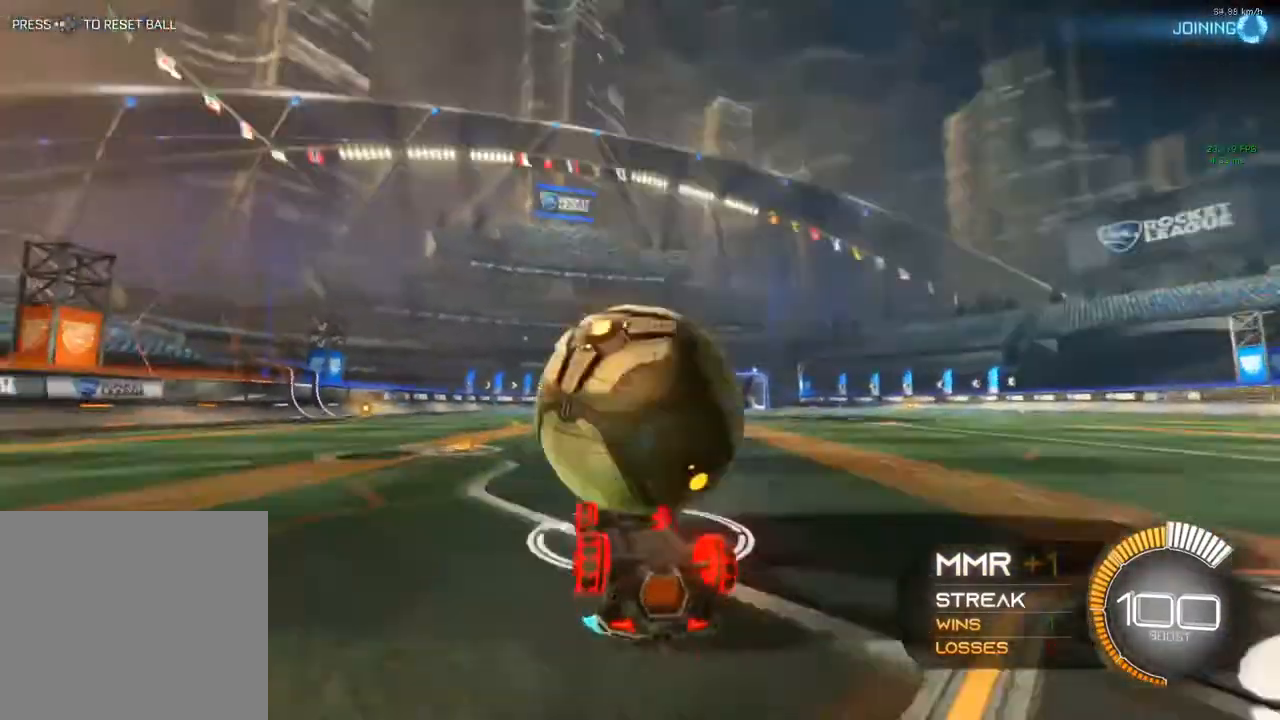
{"buttons": ["R1", "R2"], "left_stick": "right", "right_stick": "center", "events": [[117, "B", "down"], [167, "Y", "down"], [333, "Y", "up"], [450, "B", "up"], [450, "left_stick", "right"]]}
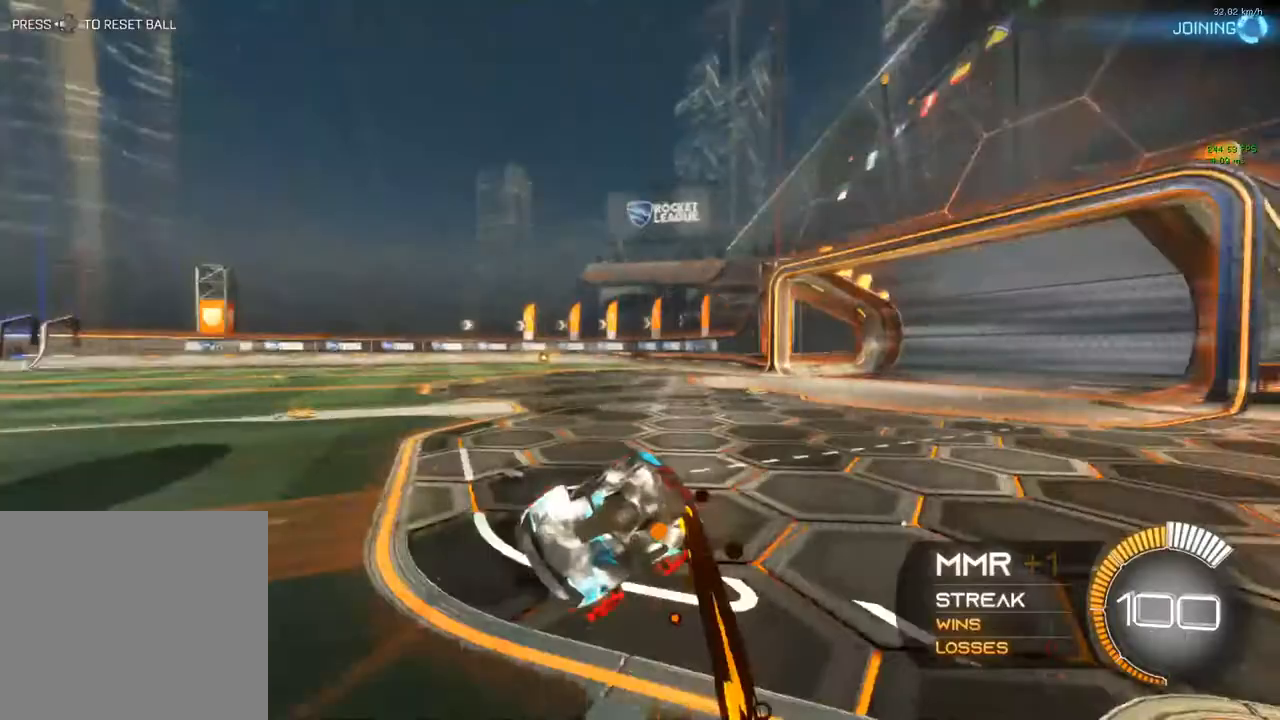
{"buttons": ["R2"], "left_stick": "right", "right_stick": "center", "events": [[117, "R1", "up"], [267, "Y", "down"], [467, "Y", "up"]]}
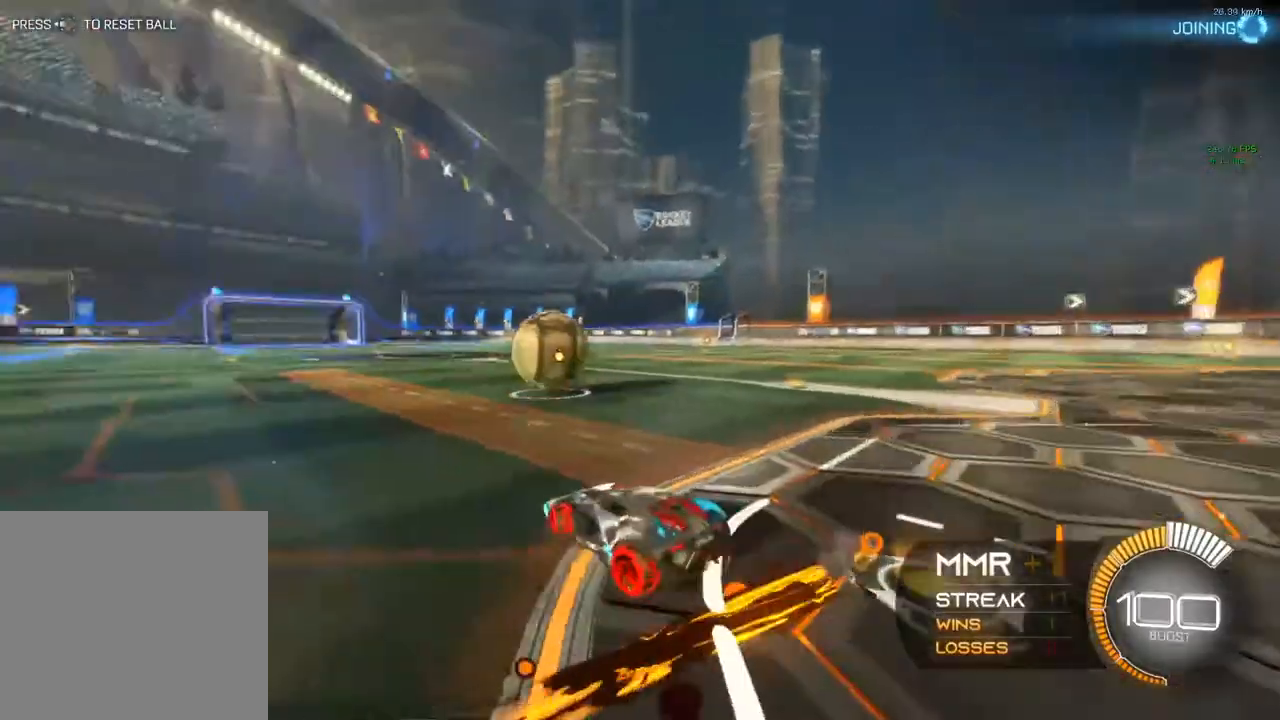
{"buttons": [], "left_stick": "center", "right_stick": "center", "events": [[233, "left_stick", "center"], [317, "R2", "up"]]}
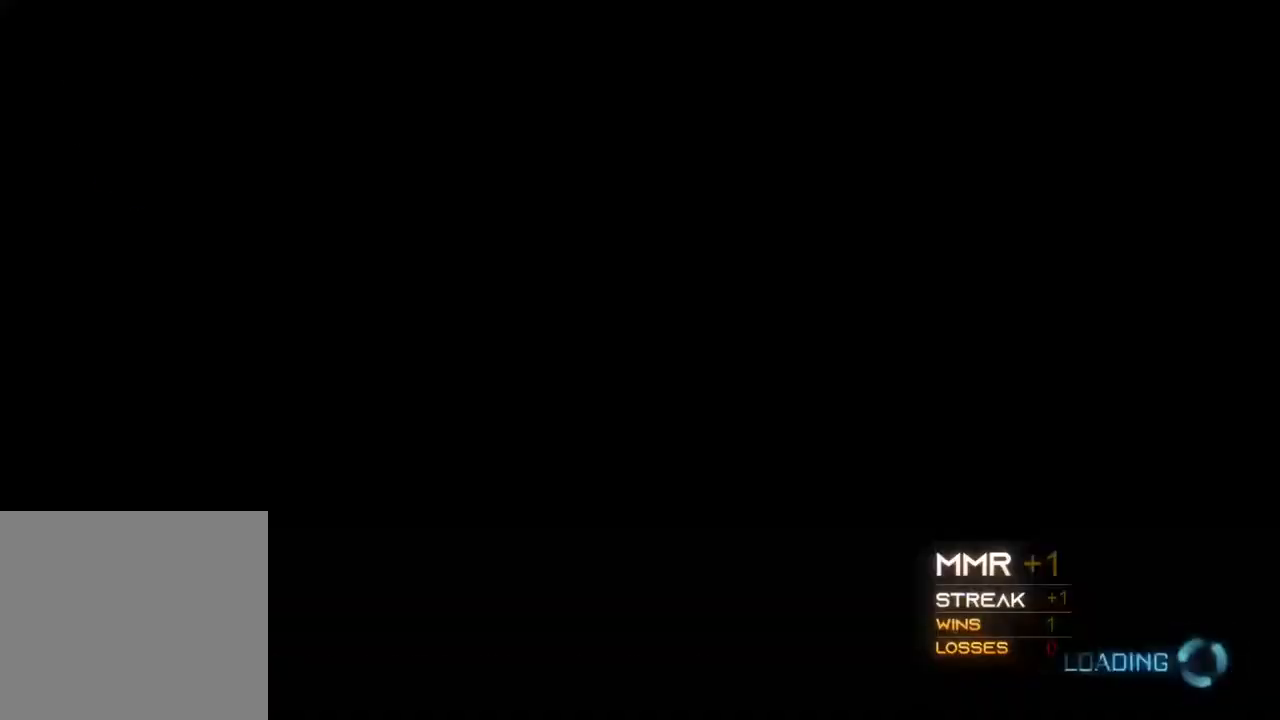
{"buttons": [], "left_stick": "center", "right_stick": "center", "events": []}
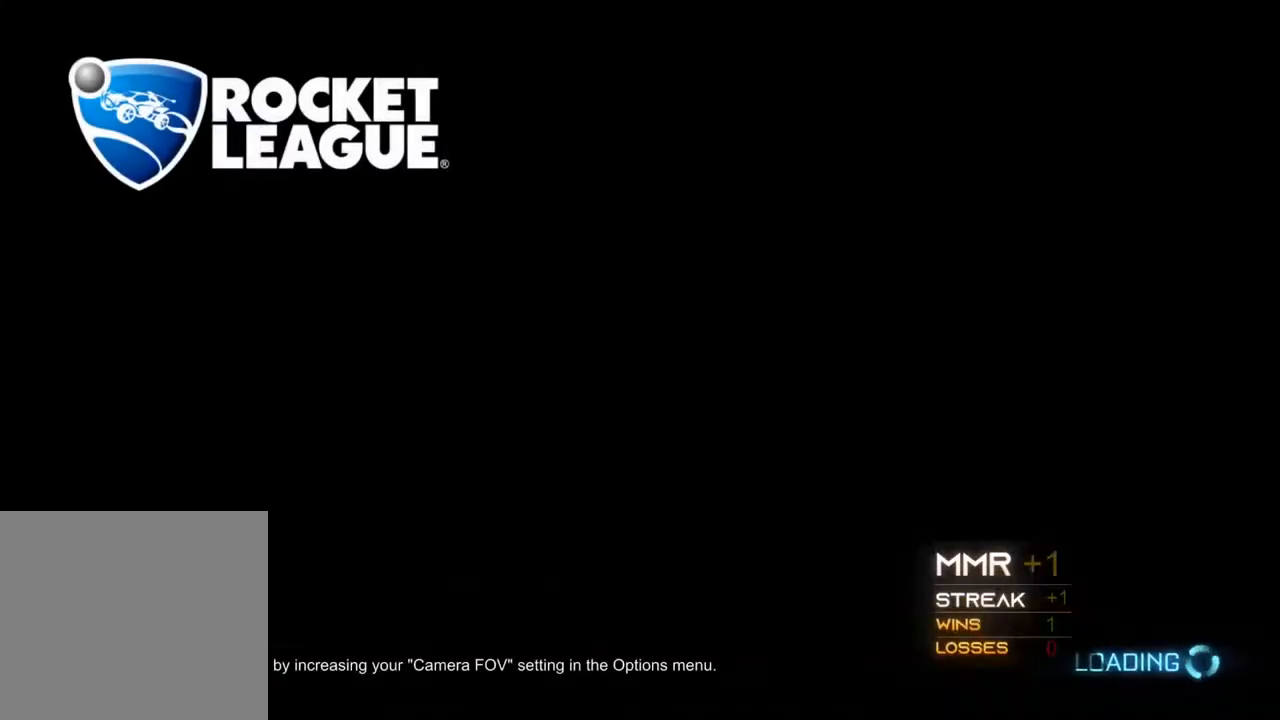
{"buttons": [], "left_stick": "center", "right_stick": "center", "events": []}
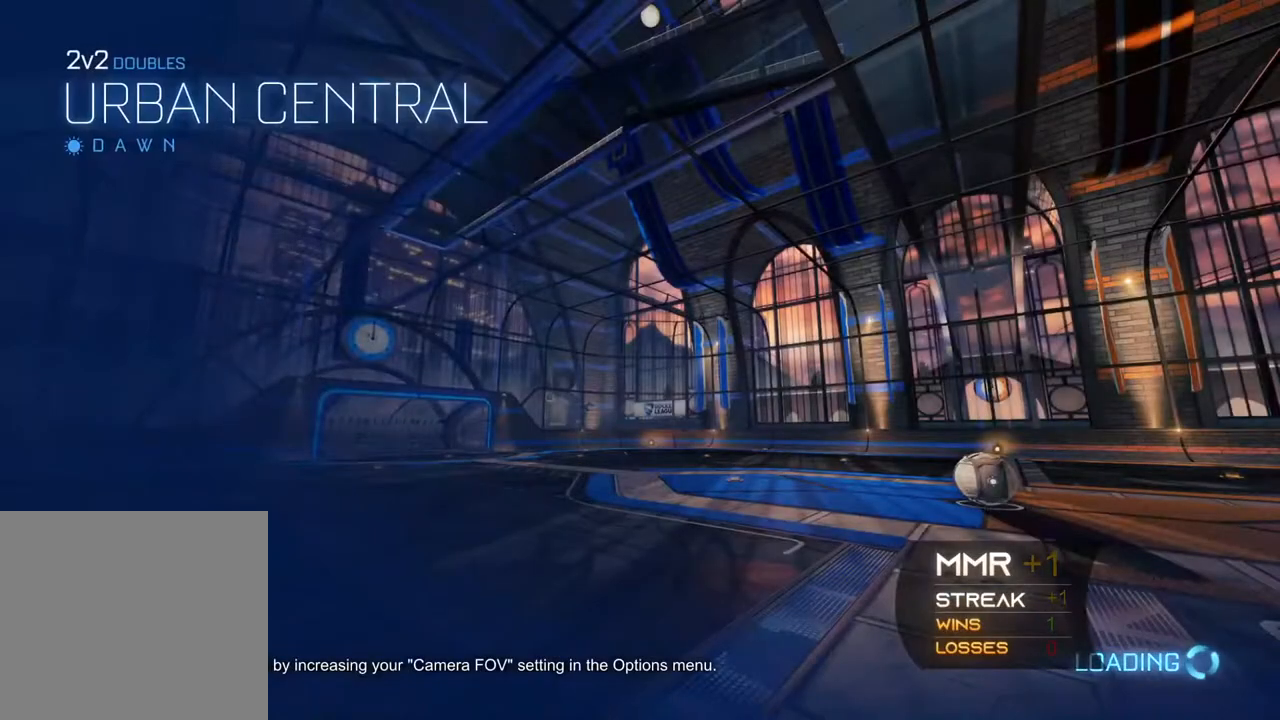
{"buttons": [], "left_stick": "center", "right_stick": "center", "events": []}
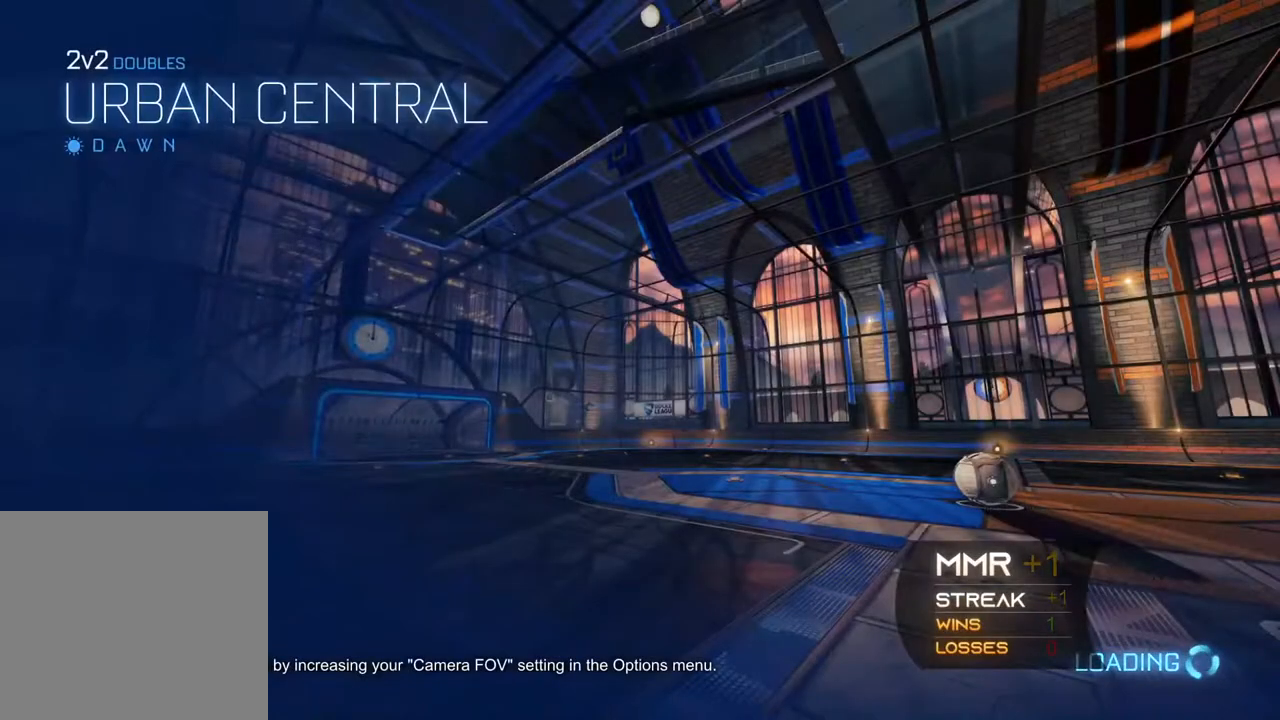
{"buttons": ["R2"], "left_stick": "center", "right_stick": "center", "events": [[217, "R2", "down"]]}
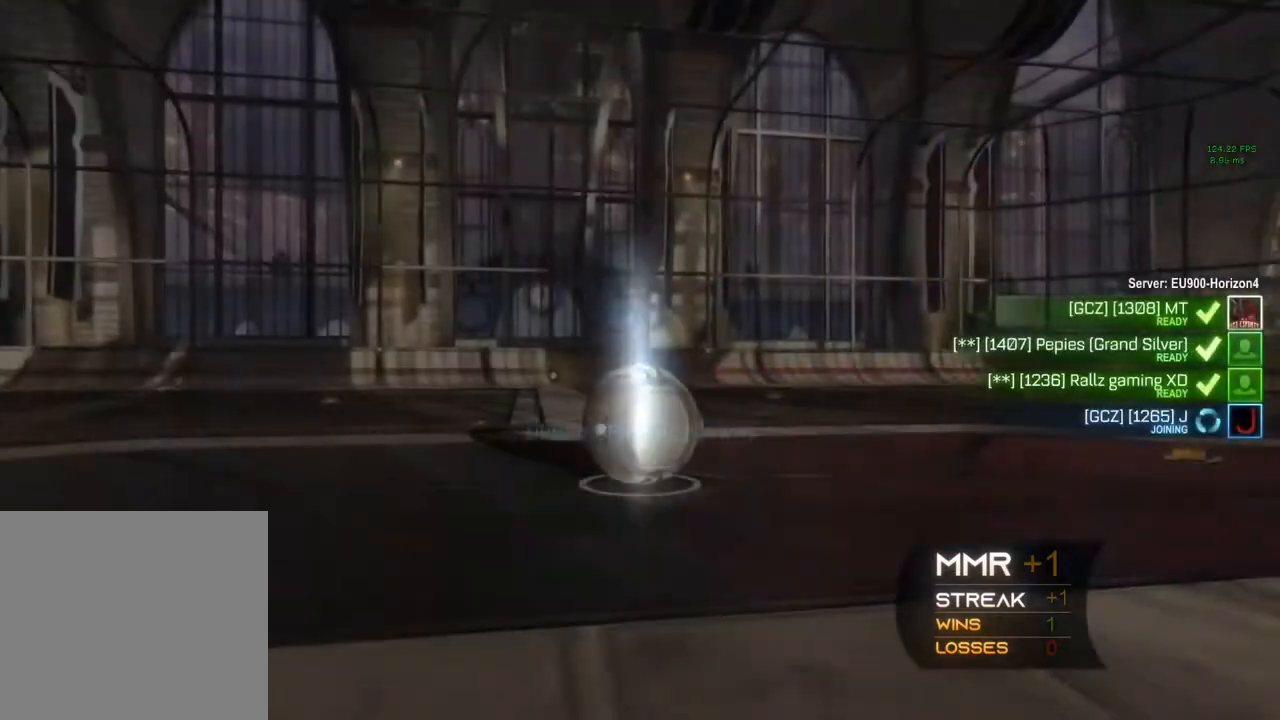
{"buttons": ["Y", "R2"], "left_stick": "center", "right_stick": "center", "events": [[283, "Y", "down"], [433, "Y", "up"], [500, "Y", "down"]]}
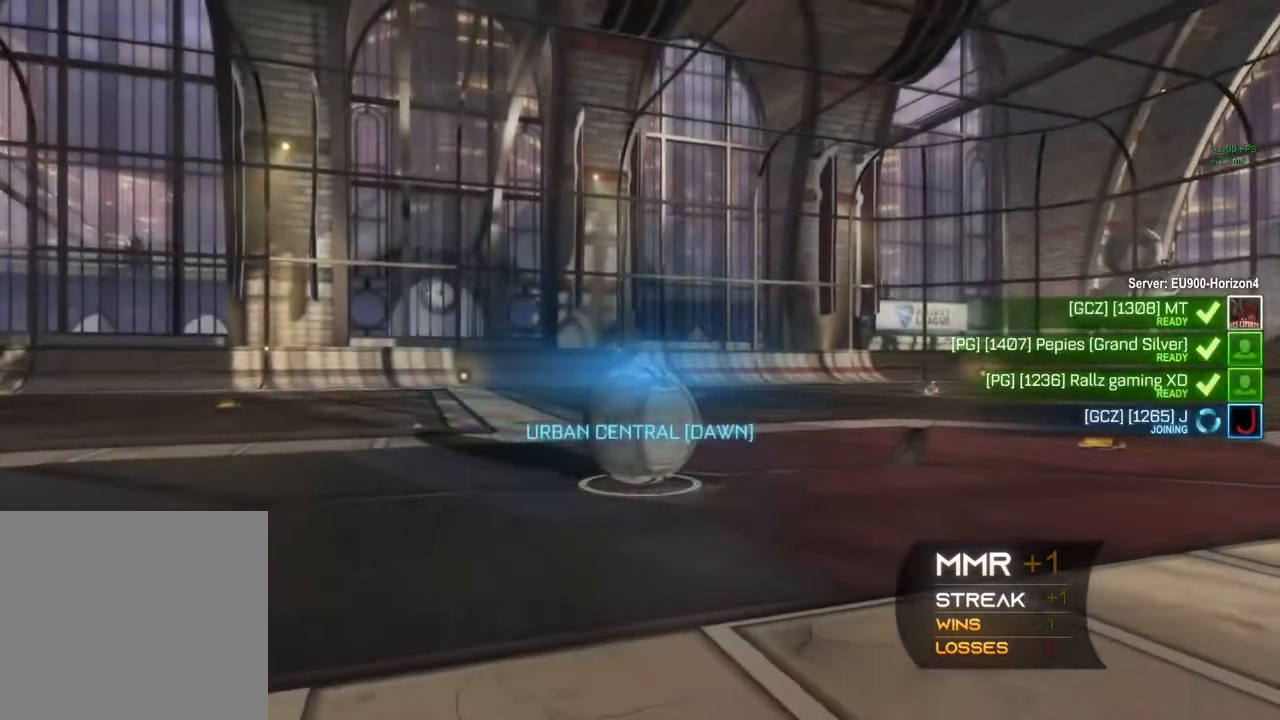
{"buttons": ["R2"], "left_stick": "center", "right_stick": "center", "events": [[150, "Y", "up"]]}
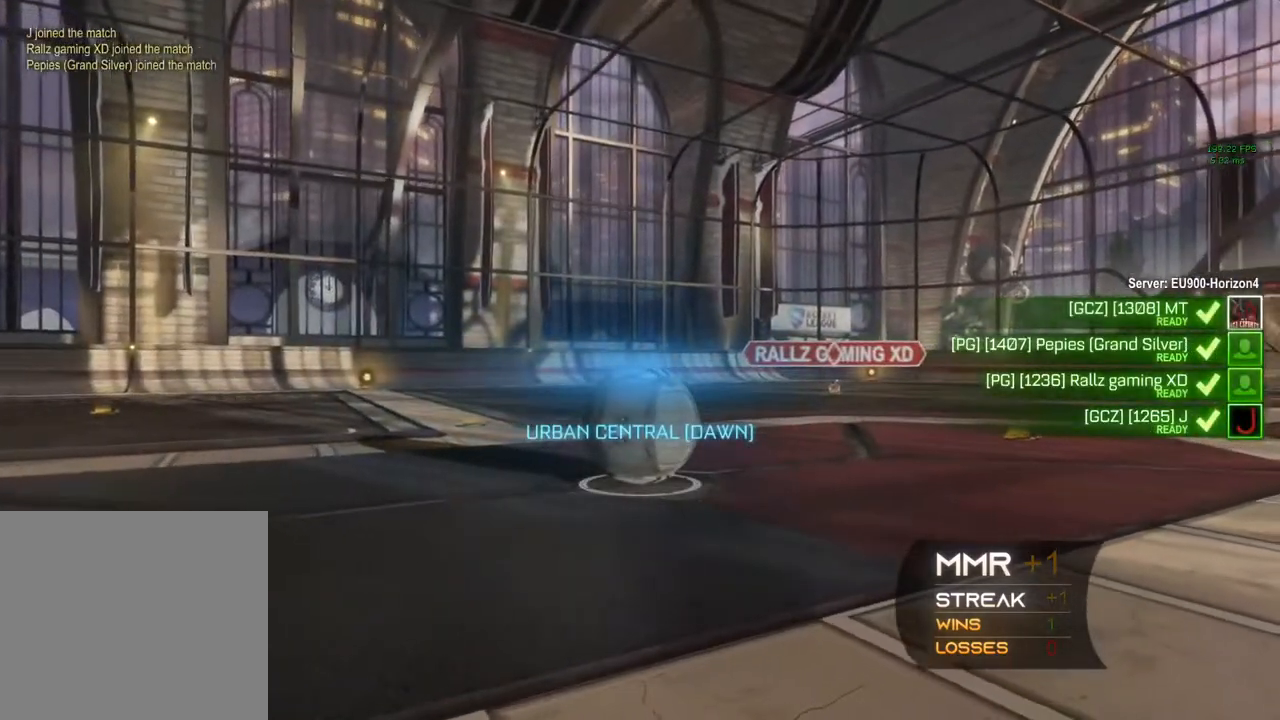
{"buttons": ["R2"], "left_stick": "center", "right_stick": "center", "events": []}
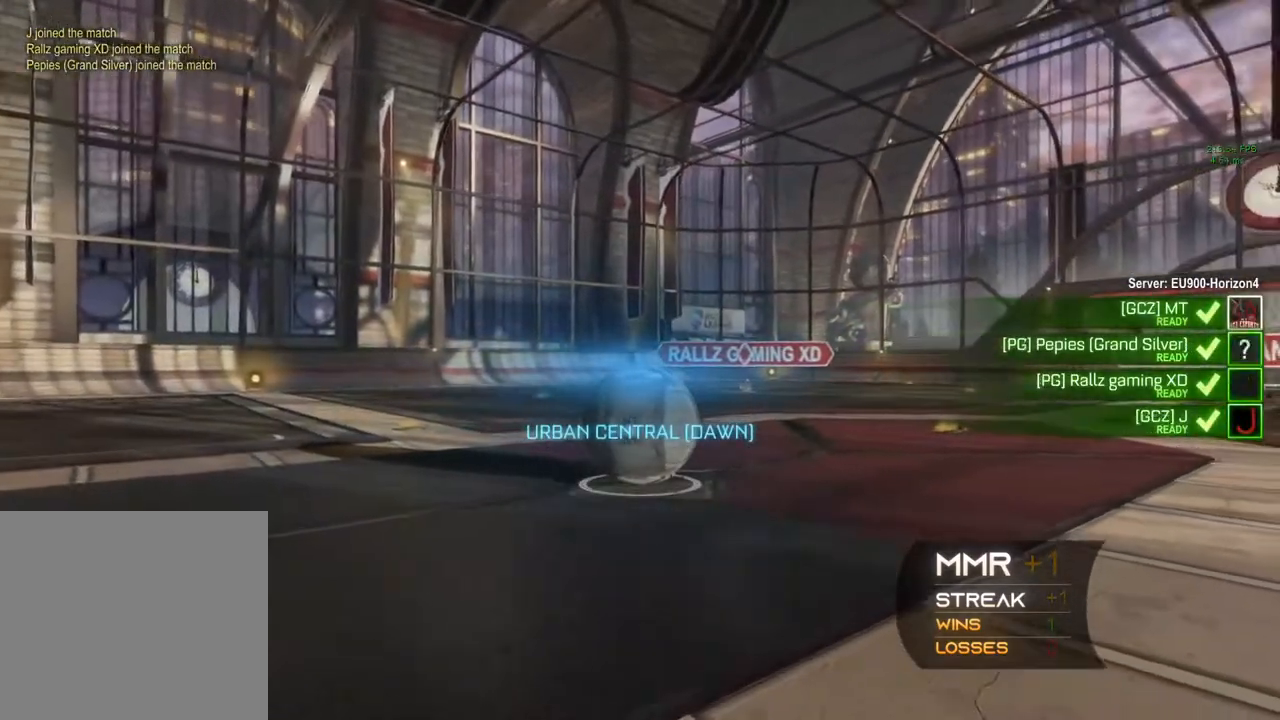
{"buttons": ["Y", "R2"], "left_stick": "center", "right_stick": "center", "events": [[367, "Y", "down"]]}
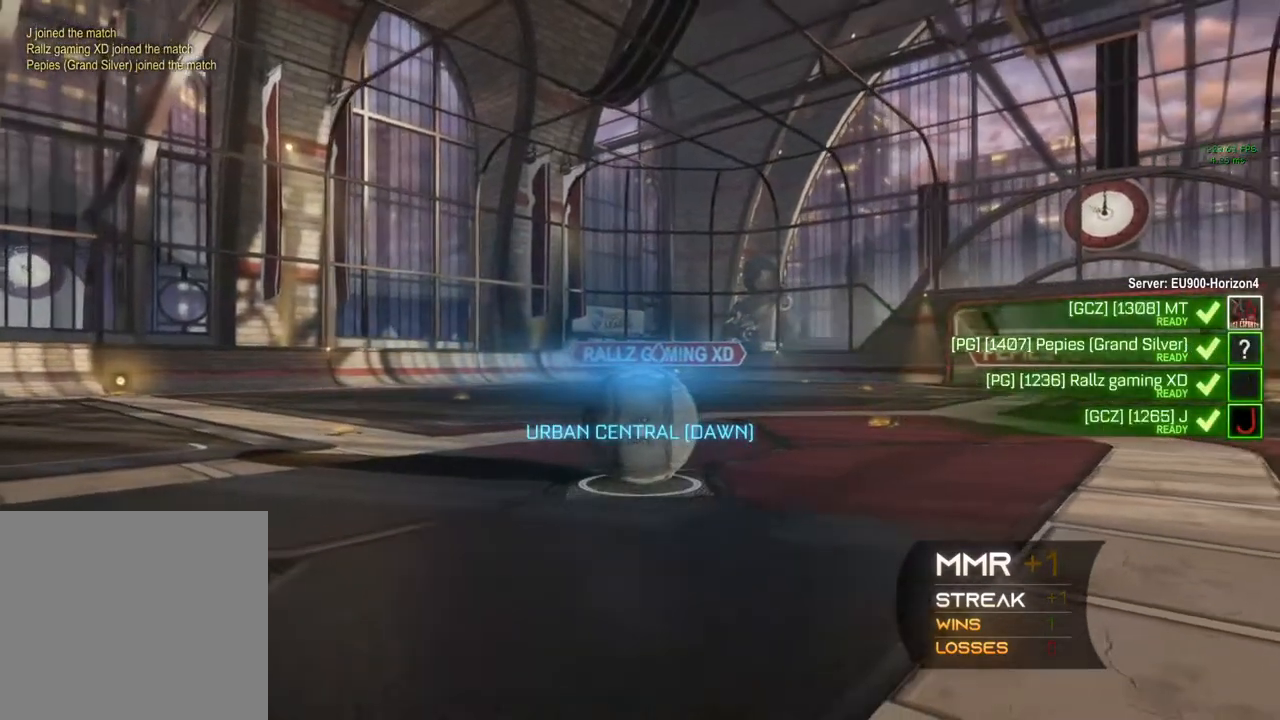
{"buttons": ["R2"], "left_stick": "center", "right_stick": "center", "events": [[17, "Y", "up"], [67, "Y", "down"], [217, "Y", "up"]]}
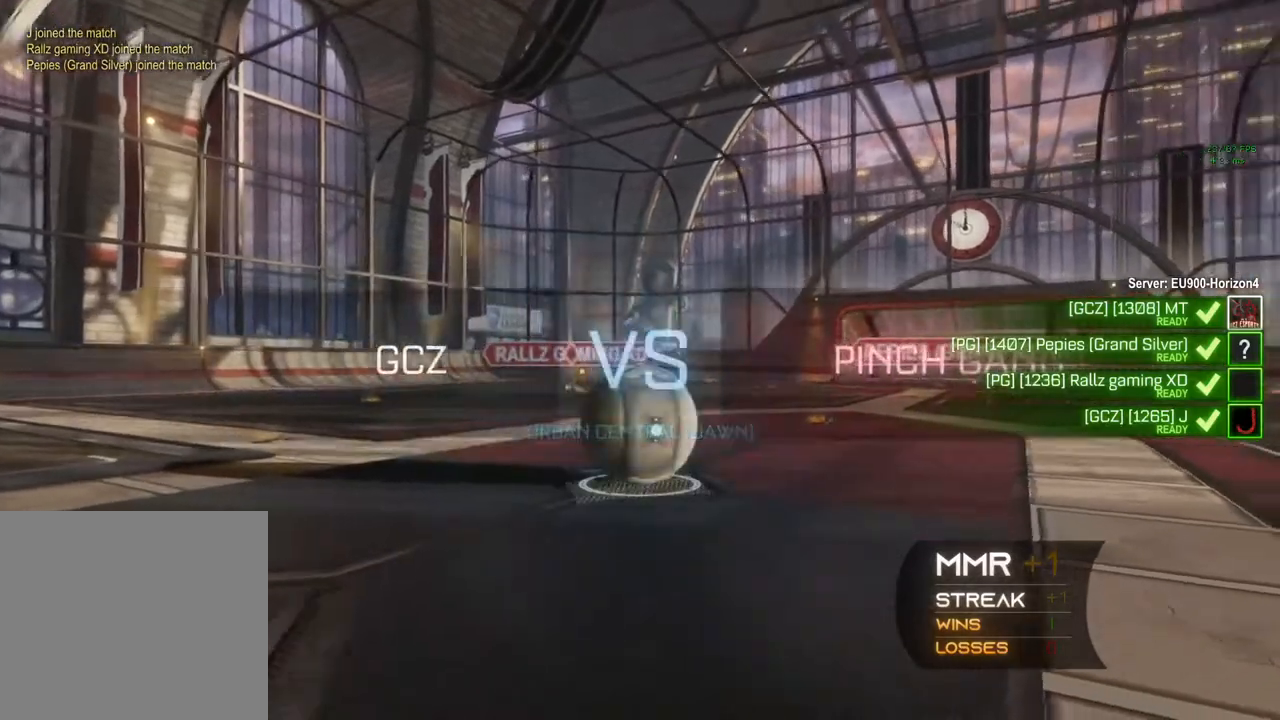
{"buttons": [], "left_stick": "center", "right_stick": "center", "events": [[450, "R2", "up"]]}
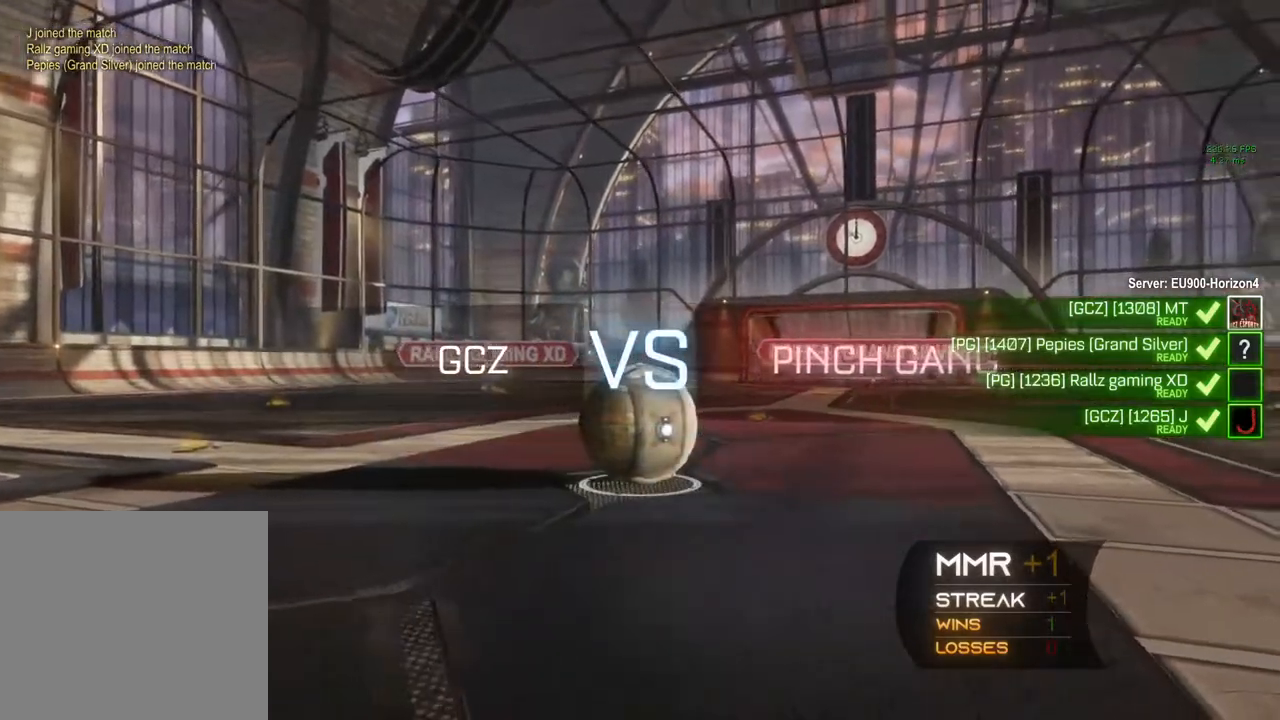
{"buttons": [], "left_stick": "center", "right_stick": "center", "events": []}
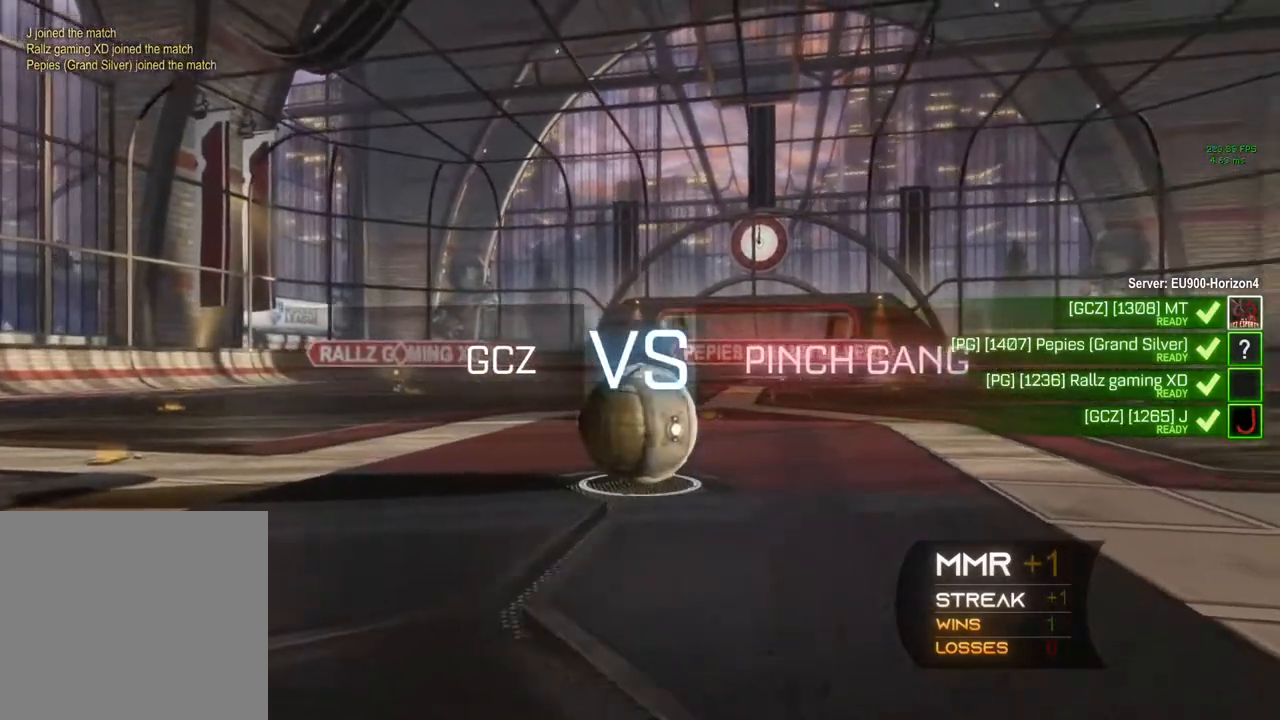
{"buttons": [], "left_stick": "center", "right_stick": "center", "events": []}
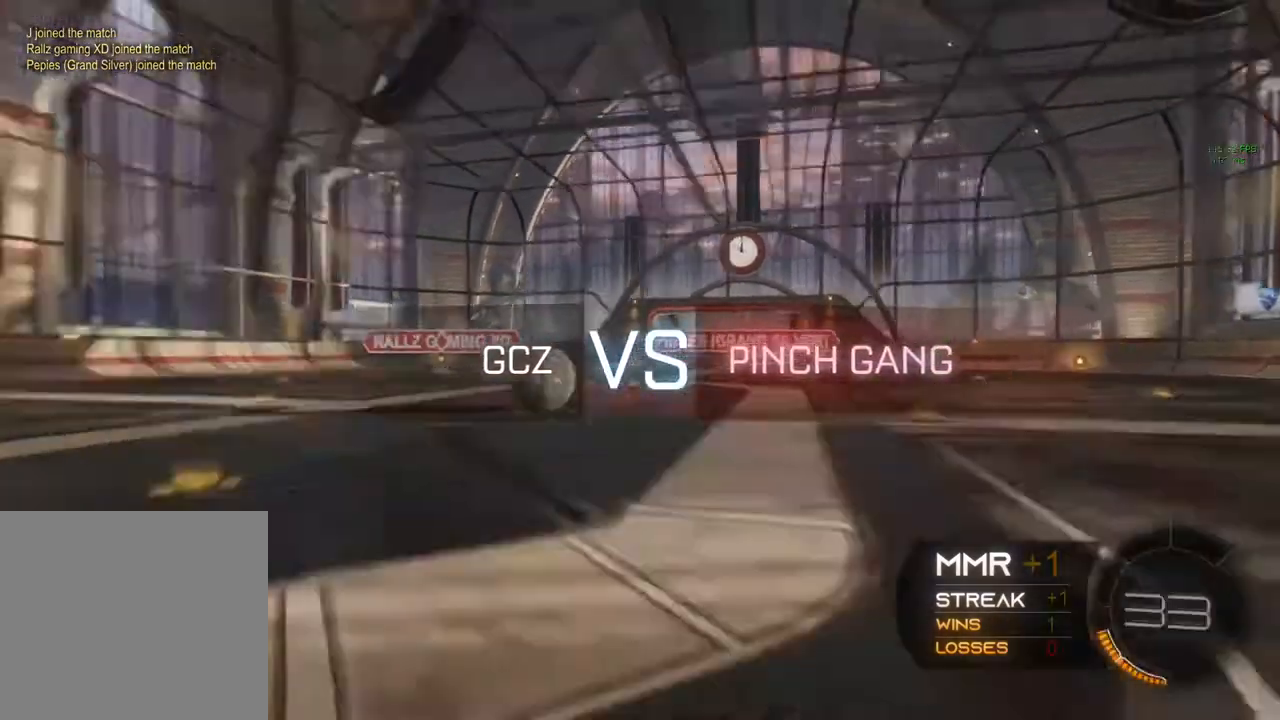
{"buttons": ["Y", "R2"], "left_stick": "center", "right_stick": "center", "events": [[467, "R2", "down"], [483, "Y", "down"]]}
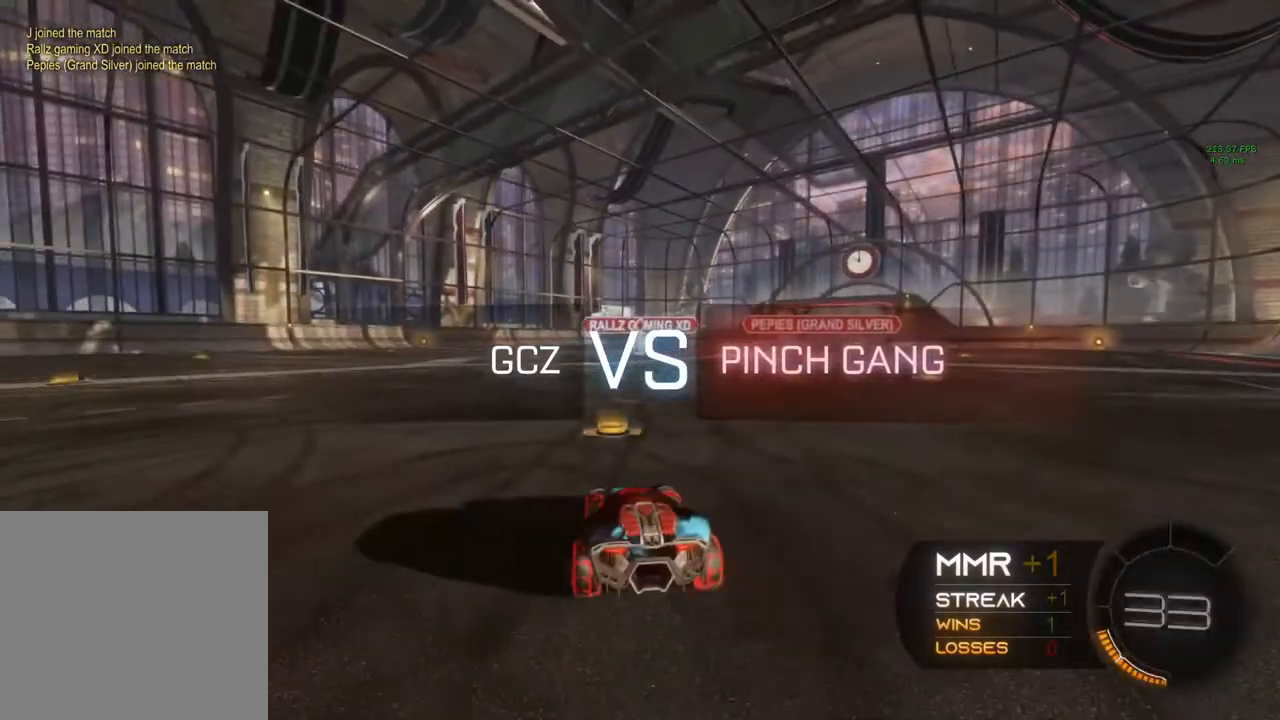
{"buttons": ["R2"], "left_stick": "center", "right_stick": "center", "events": [[183, "Y", "up"], [250, "Y", "down"], [317, "Y", "up"]]}
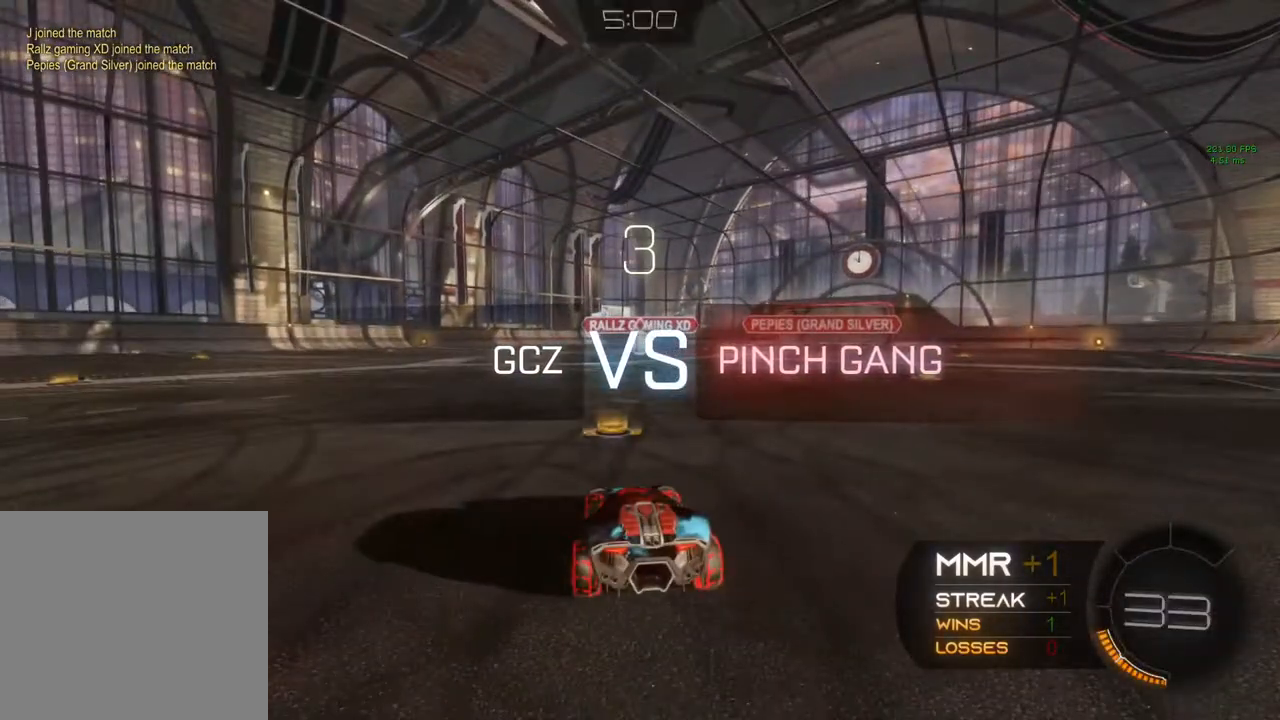
{"buttons": ["Y", "R2"], "left_stick": "center", "right_stick": "center", "events": [[67, "Y", "down"], [217, "Y", "up"], [383, "Y", "down"]]}
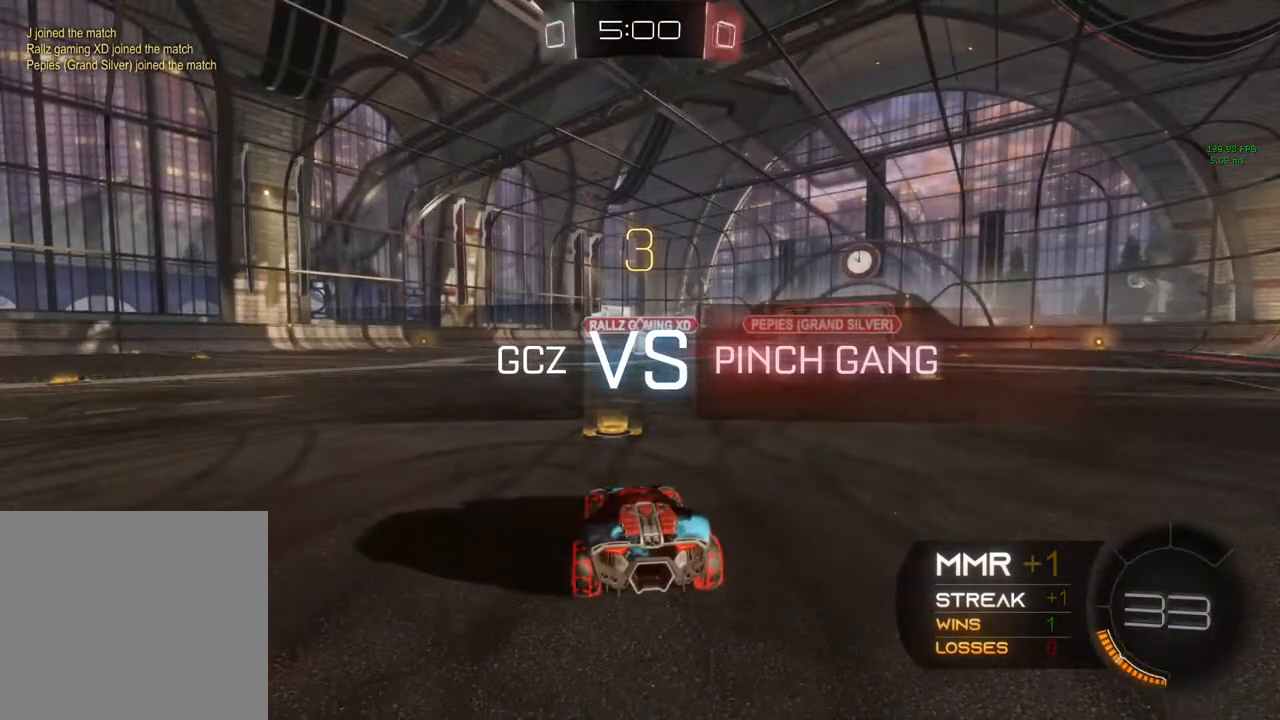
{"buttons": ["B", "Y", "R2"], "left_stick": "center", "right_stick": "center", "events": [[67, "Y", "up"], [100, "left_stick", "up-right"], [200, "Y", "down"], [217, "left_stick", "center"], [333, "B", "down"], [333, "Y", "up"], [350, "Y", "down"]]}
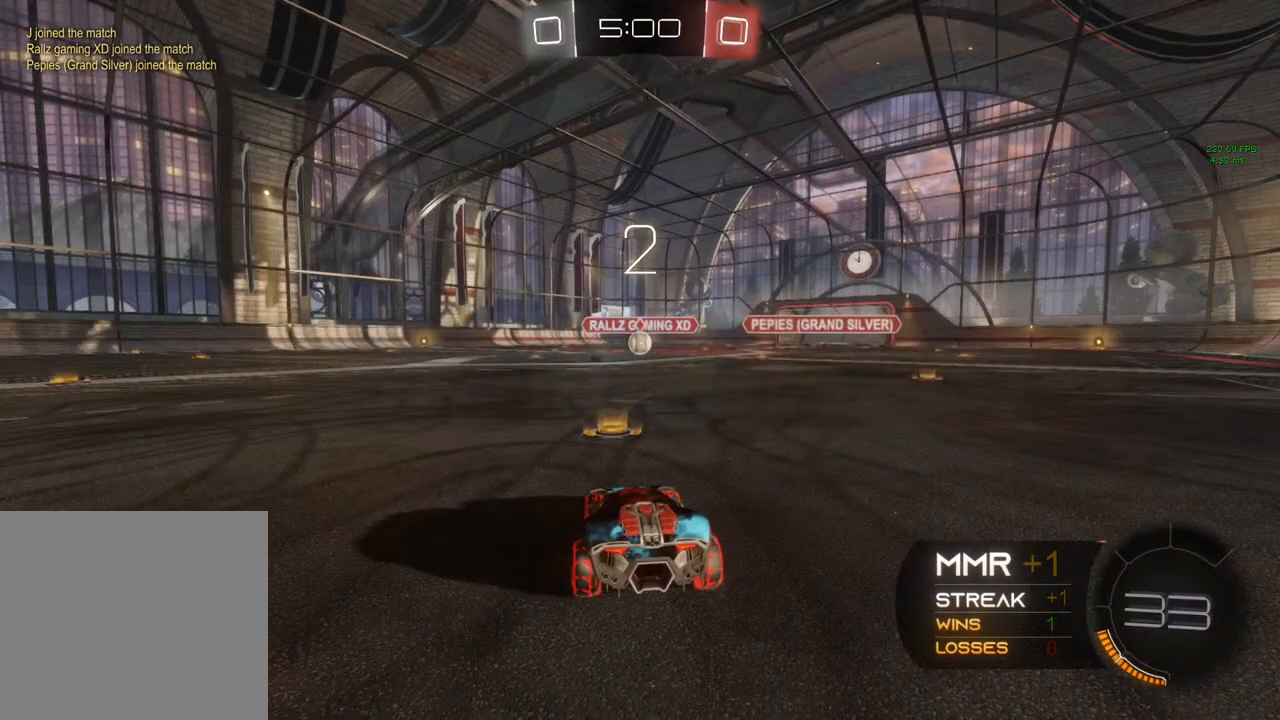
{"buttons": ["B", "Y", "R2"], "left_stick": "center", "right_stick": "center", "events": [[50, "Y", "up"], [267, "Y", "down"], [300, "Y", "up"], [483, "Y", "down"]]}